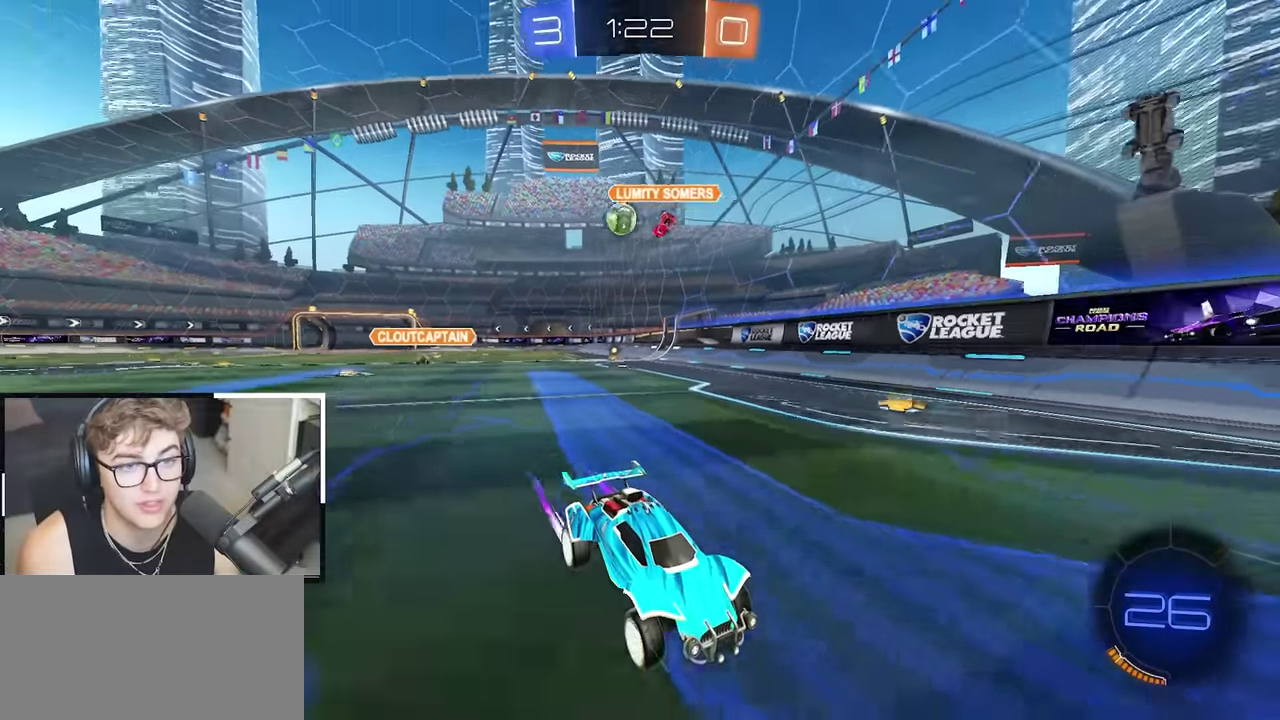
Gameplay with a controller (PlayStation layout); each line is a JSON object with the inputs held at the frame after it. "events" lists button and stick changes between this image and that frame as [ms after this image, input, new state], when the widget could be followed in between.
{"buttons": [], "left_stick": "down", "right_stick": "center", "events": [[117, "left_stick", "up-right"], [267, "left_stick", "down-left"], [450, "left_stick", "down"]]}
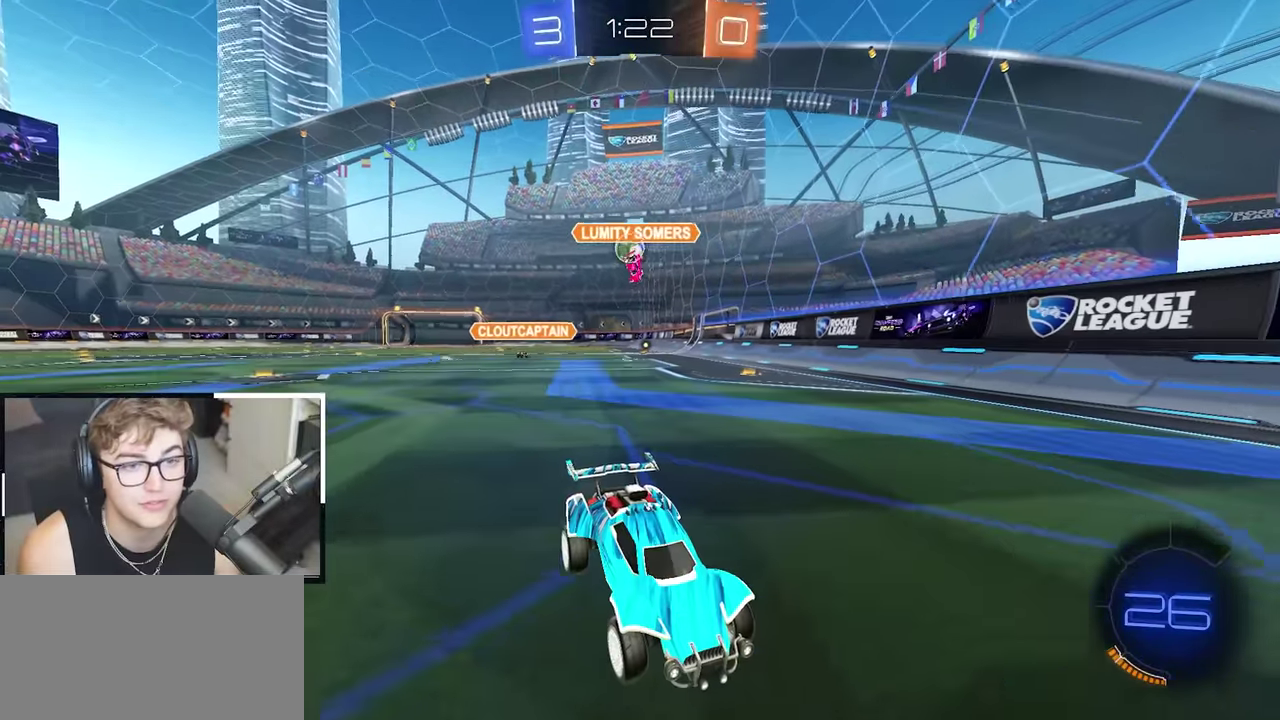
{"buttons": [], "left_stick": "up-right", "right_stick": "center", "events": [[100, "left_stick", "center"], [433, "left_stick", "up-right"]]}
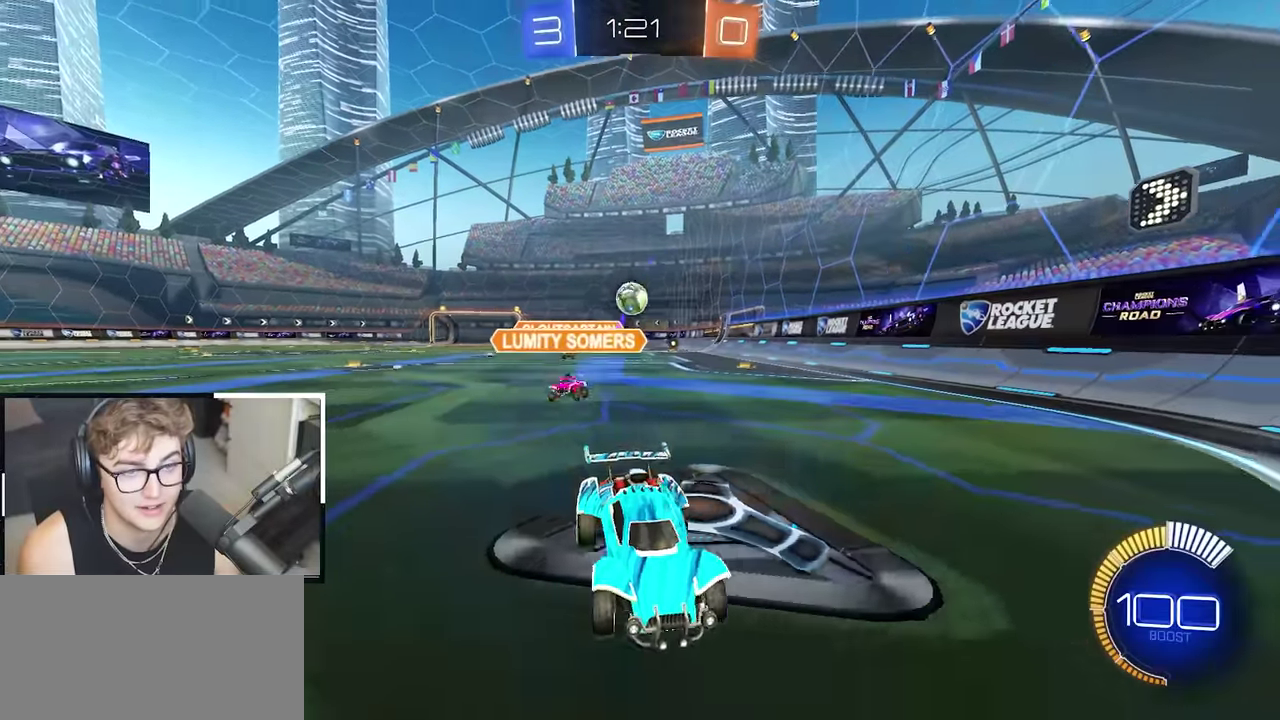
{"buttons": [], "left_stick": "up-right", "right_stick": "center", "events": [[17, "left_stick", "right"], [133, "left_stick", "center"], [300, "left_stick", "up-right"]]}
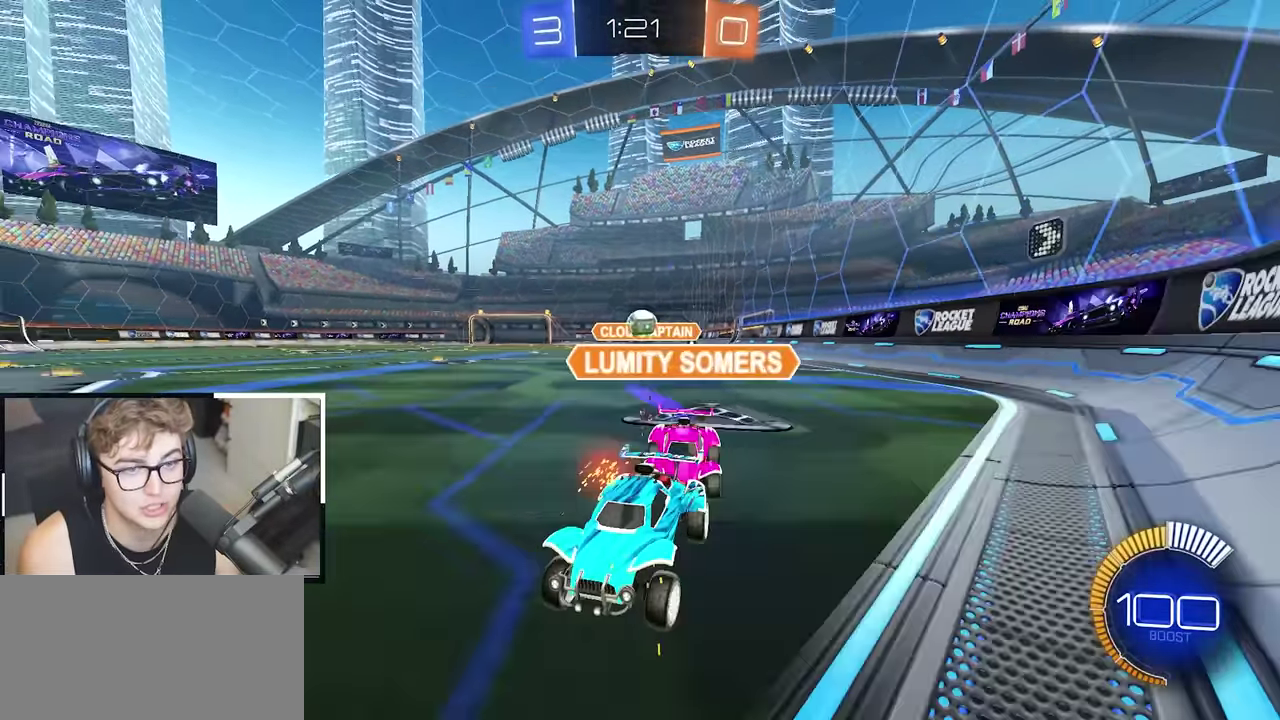
{"buttons": [], "left_stick": "center", "right_stick": "center", "events": [[50, "left_stick", "up"], [100, "left_stick", "center"]]}
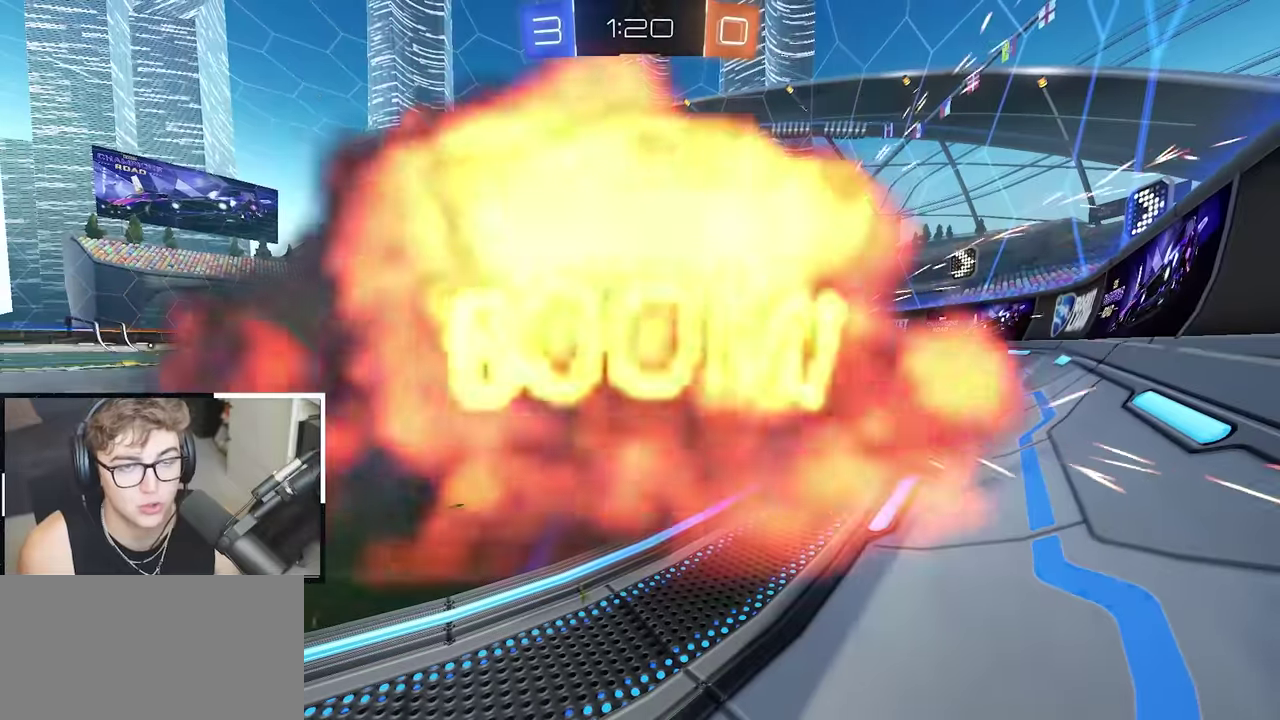
{"buttons": [], "left_stick": "center", "right_stick": "center", "events": []}
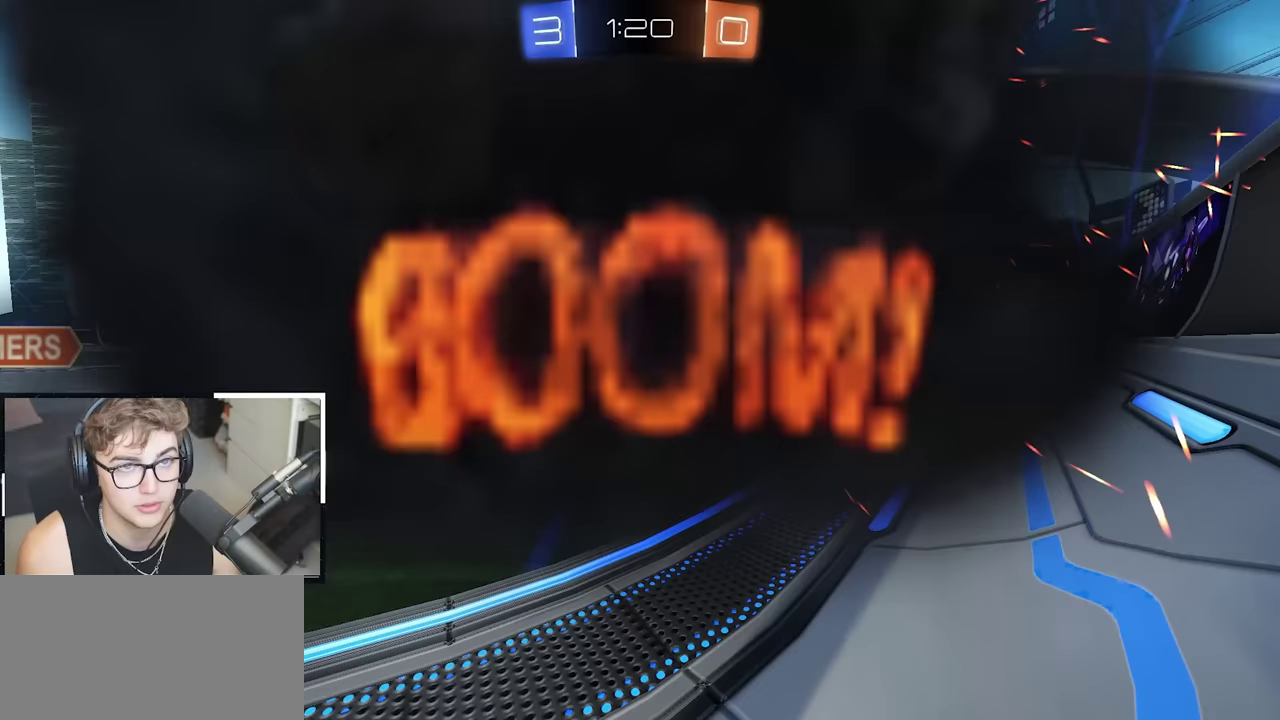
{"buttons": [], "left_stick": "center", "right_stick": "center", "events": []}
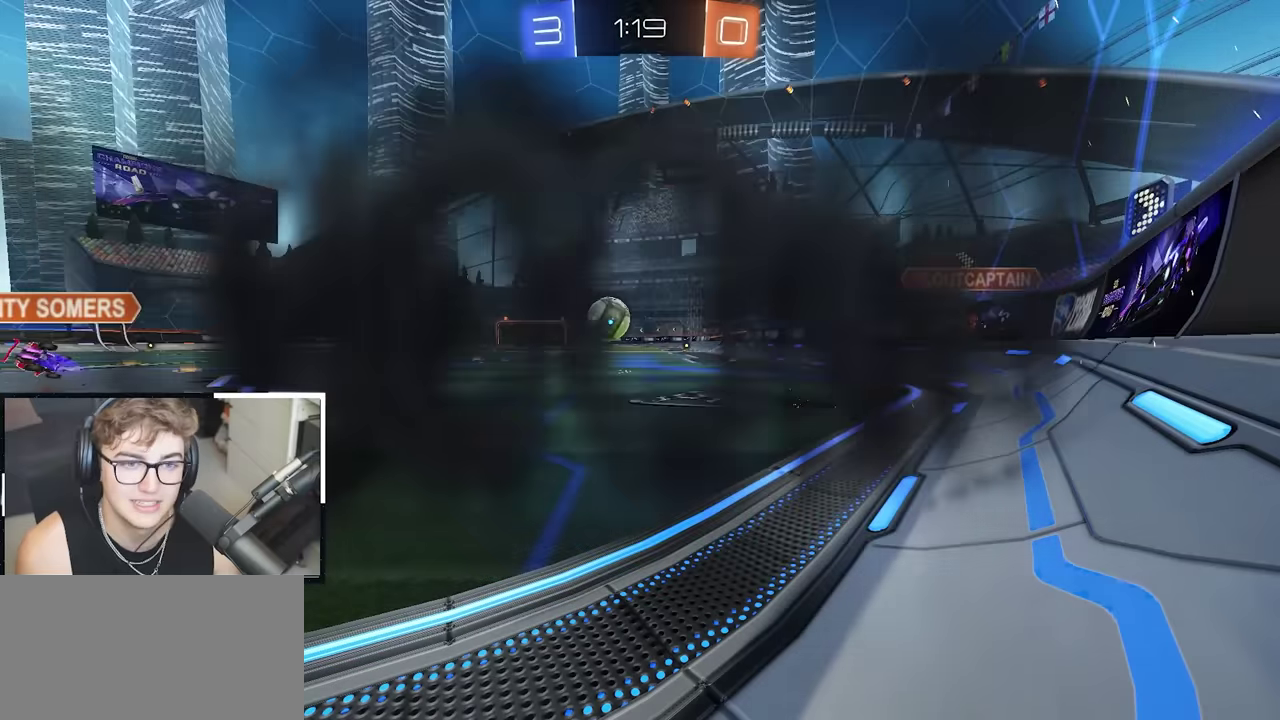
{"buttons": [], "left_stick": "center", "right_stick": "center", "events": []}
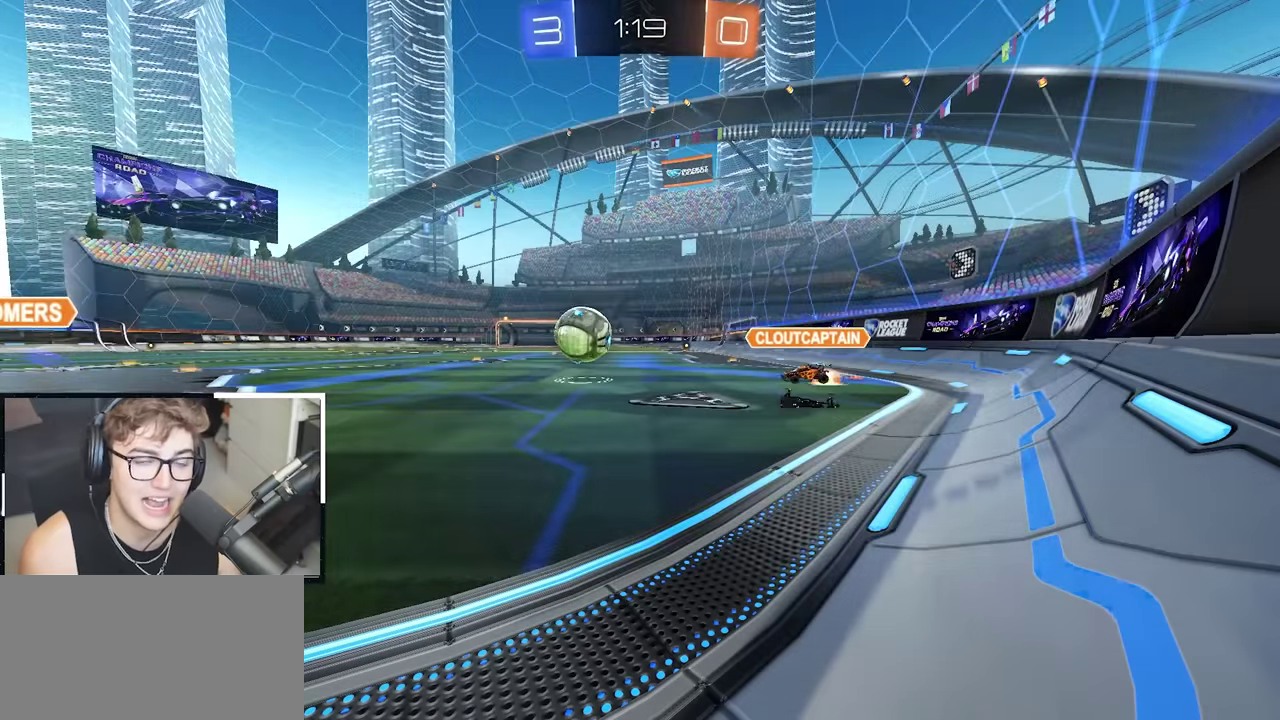
{"buttons": [], "left_stick": "center", "right_stick": "center", "events": []}
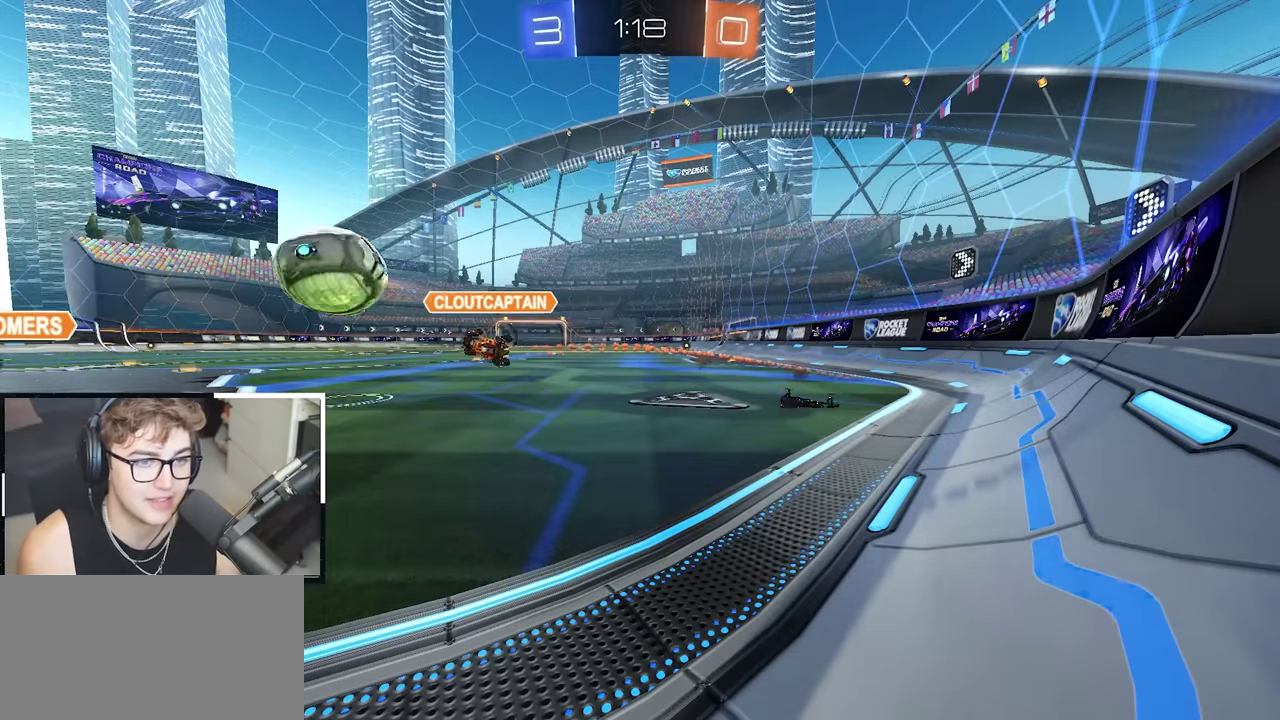
{"buttons": [], "left_stick": "center", "right_stick": "center", "events": []}
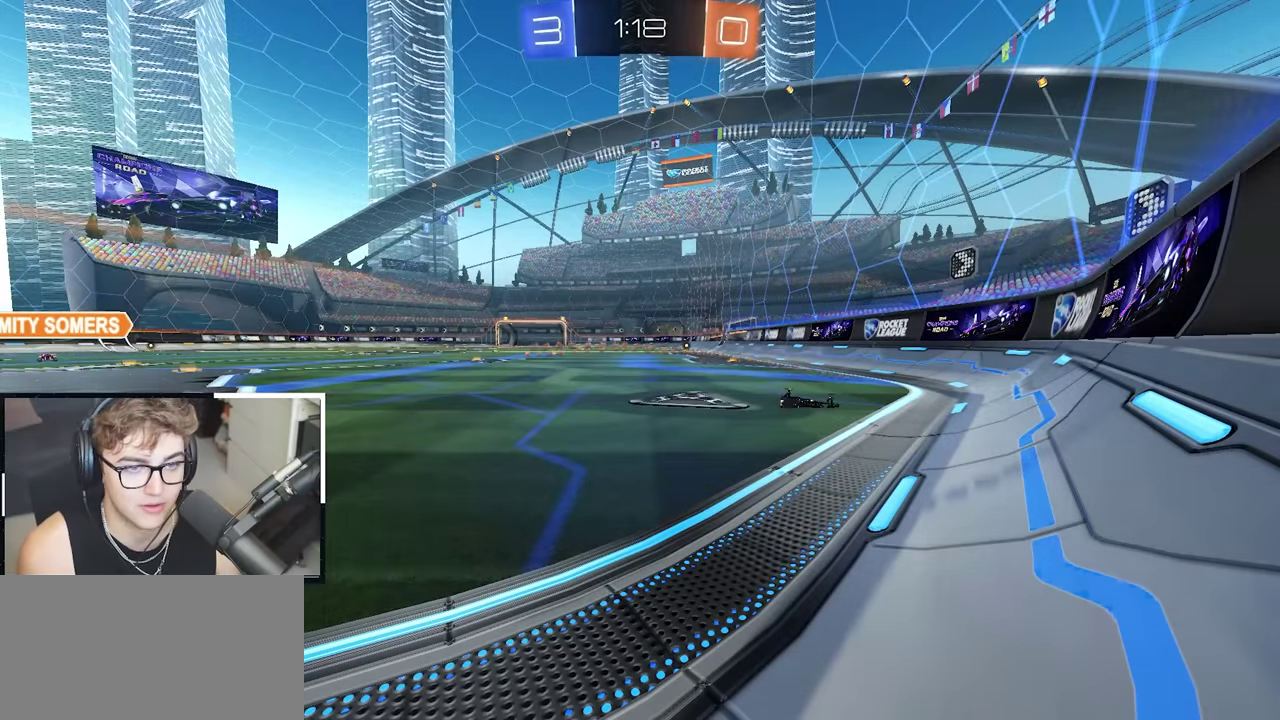
{"buttons": [], "left_stick": "center", "right_stick": "center", "events": []}
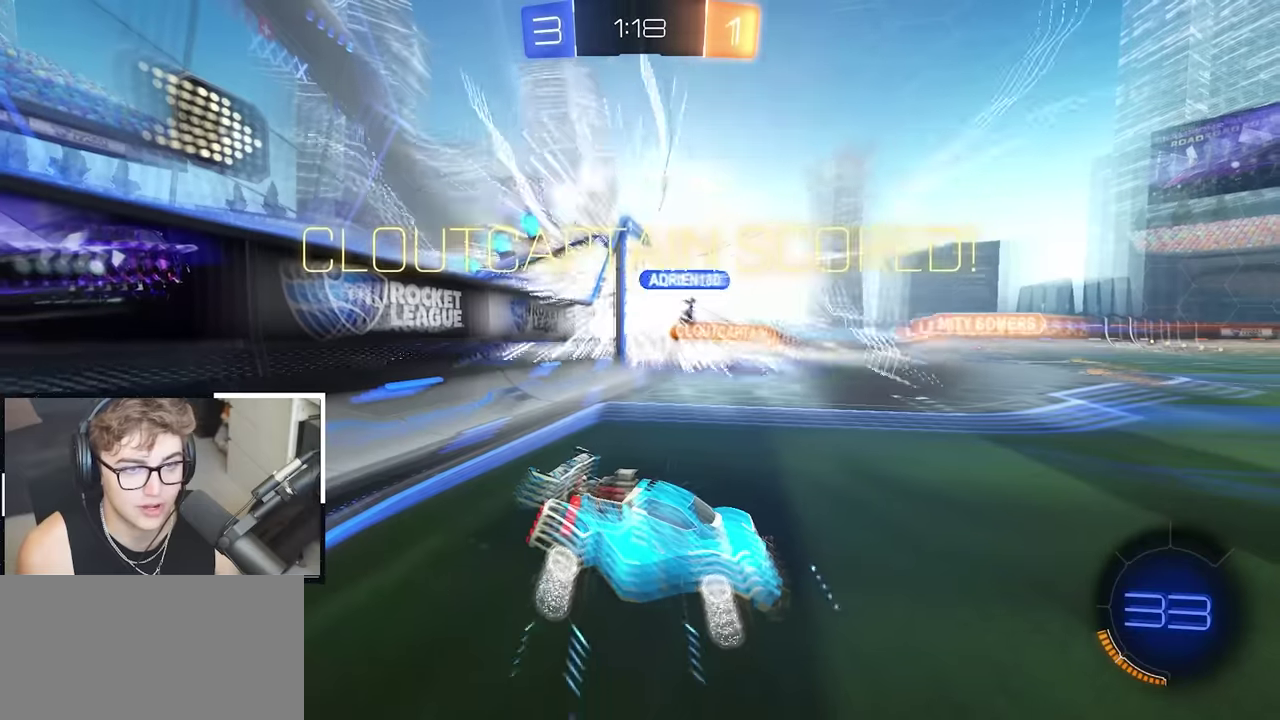
{"buttons": [], "left_stick": "center", "right_stick": "center", "events": [[67, "DPAD_DOWN", "down"], [150, "DPAD_DOWN", "up"], [250, "DPAD_RIGHT", "down"], [333, "DPAD_RIGHT", "up"]]}
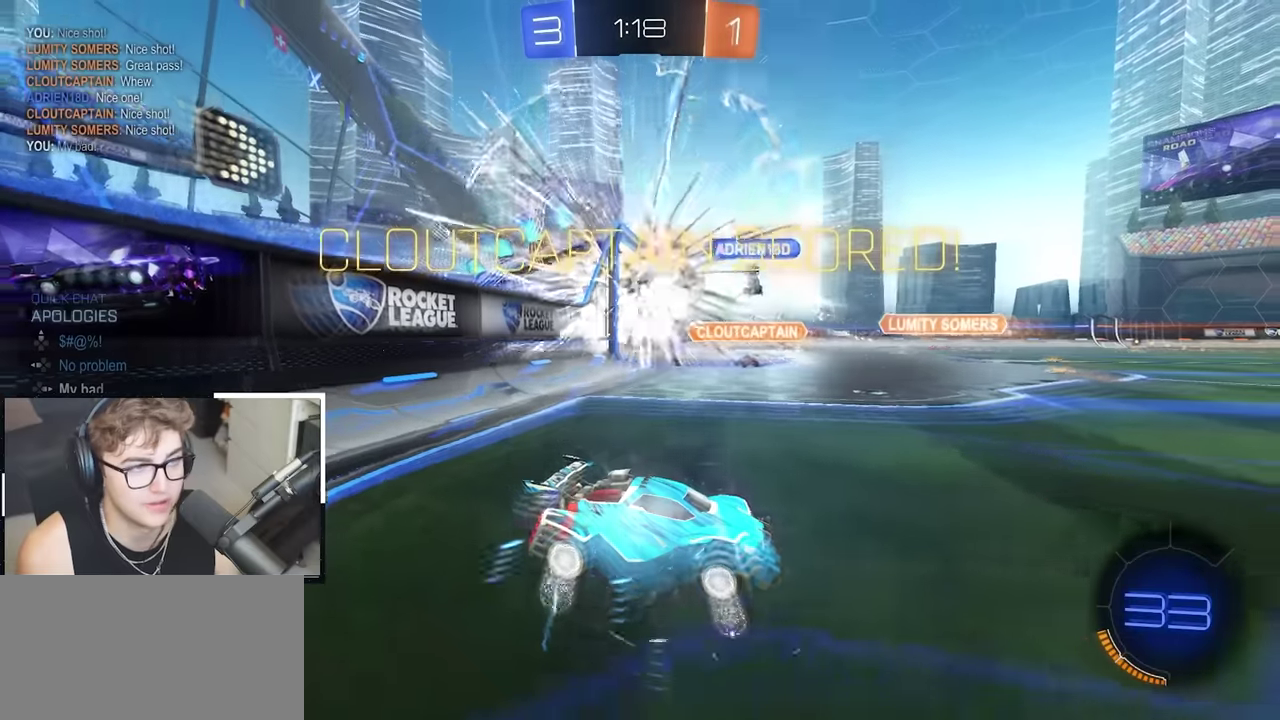
{"buttons": [], "left_stick": "up", "right_stick": "center", "events": [[67, "left_stick", "up"]]}
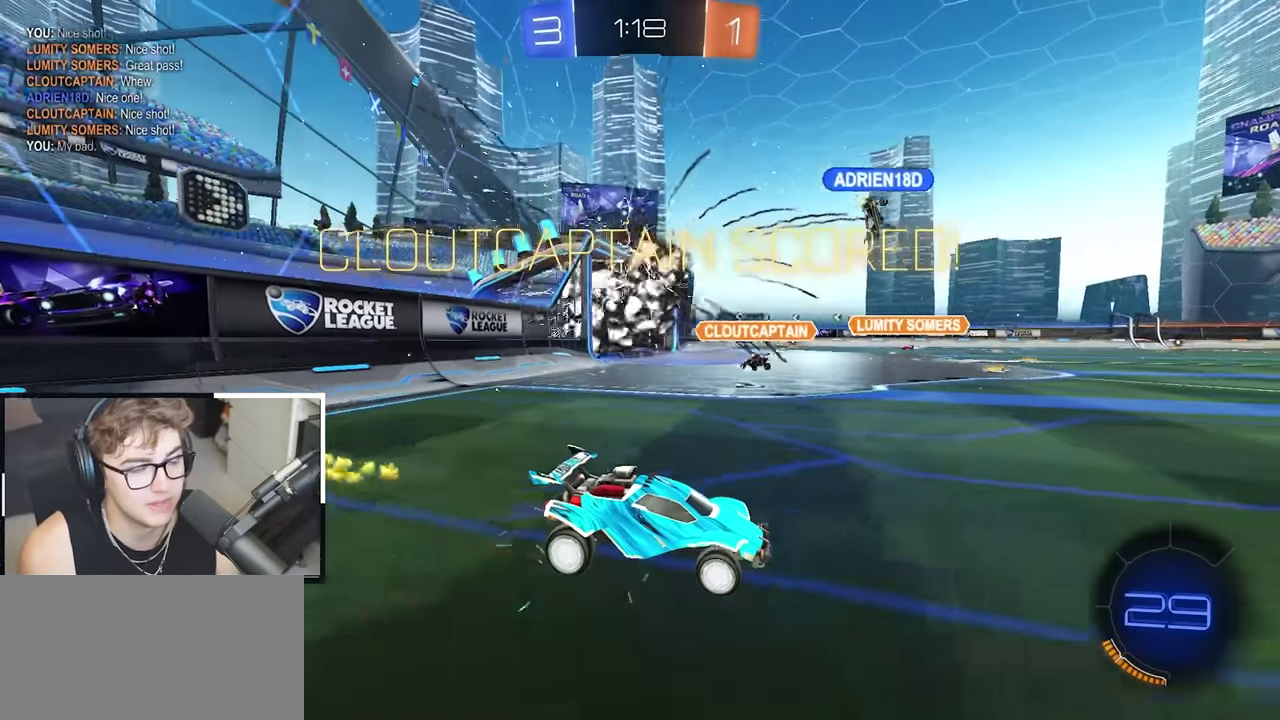
{"buttons": ["L2"], "left_stick": "up", "right_stick": "center", "events": [[183, "L2", "down"], [217, "left_stick", "up-left"], [350, "L2", "up"], [450, "left_stick", "up"], [467, "L2", "down"]]}
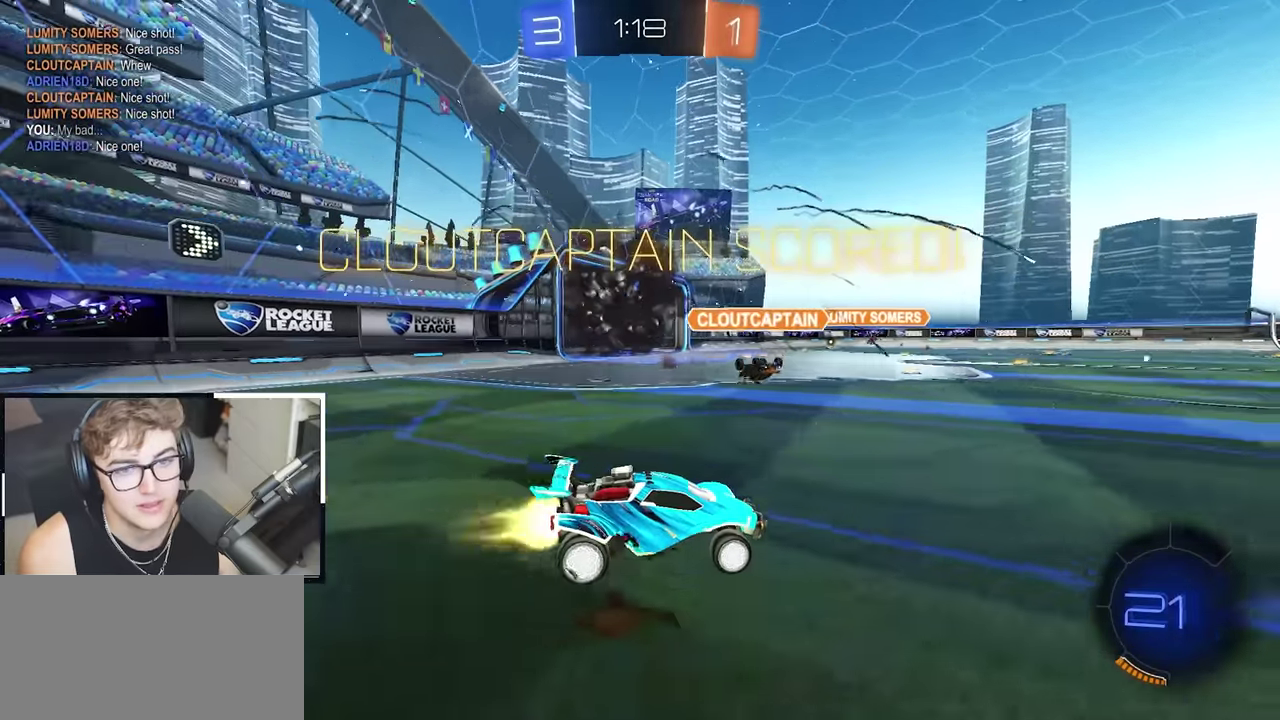
{"buttons": ["R1"], "left_stick": "down-left", "right_stick": "center", "events": [[33, "CROSS", "down"], [50, "R1", "down"], [50, "left_stick", "up-left"], [83, "CROSS", "up"], [133, "CROSS", "down"], [183, "SQUARE", "down"], [183, "TRIANGLE", "down"], [200, "CROSS", "up"], [200, "left_stick", "down-left"], [367, "L2", "up"], [367, "SQUARE", "up"], [383, "TRIANGLE", "up"]]}
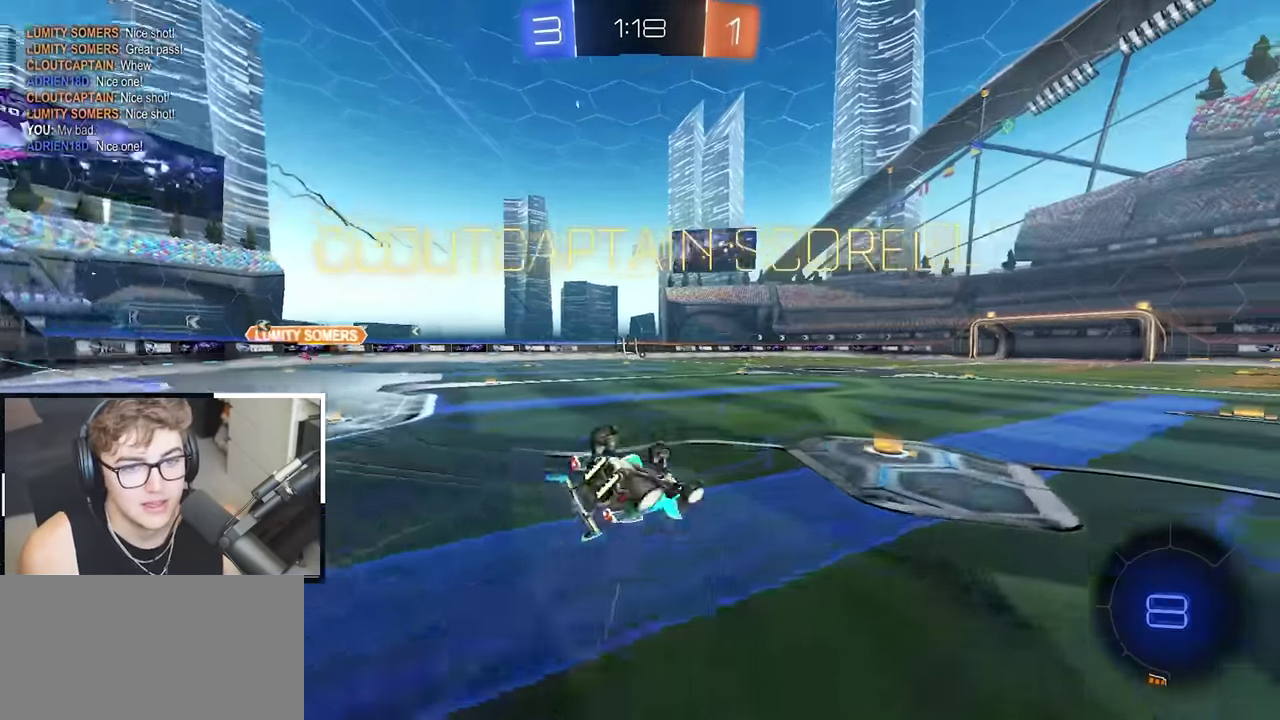
{"buttons": [], "left_stick": "center", "right_stick": "center", "events": [[433, "left_stick", "center"], [450, "R1", "up"]]}
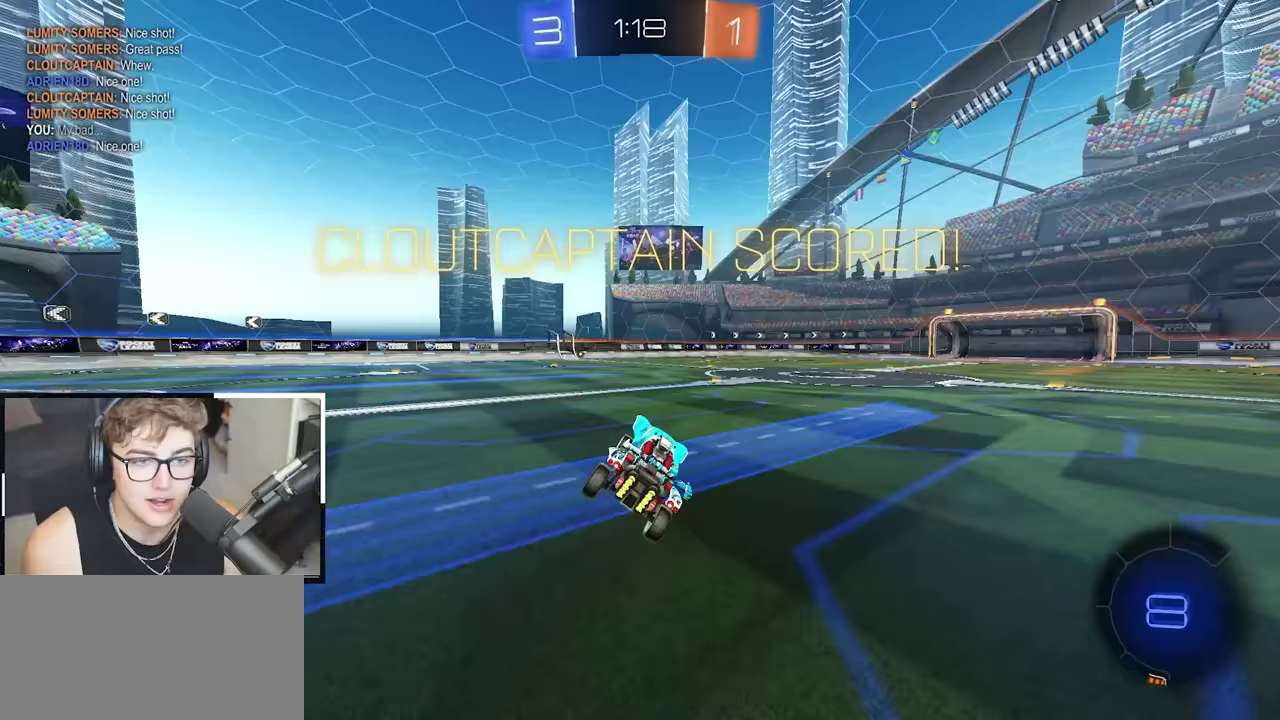
{"buttons": ["CROSS", "L2", "R1"], "left_stick": "down-left", "right_stick": "center", "events": [[117, "left_stick", "up-left"], [200, "left_stick", "up"], [283, "CROSS", "down"], [283, "R1", "down"], [317, "left_stick", "up-left"], [333, "CROSS", "up"], [350, "L2", "down"], [400, "CROSS", "down"], [483, "left_stick", "down-left"]]}
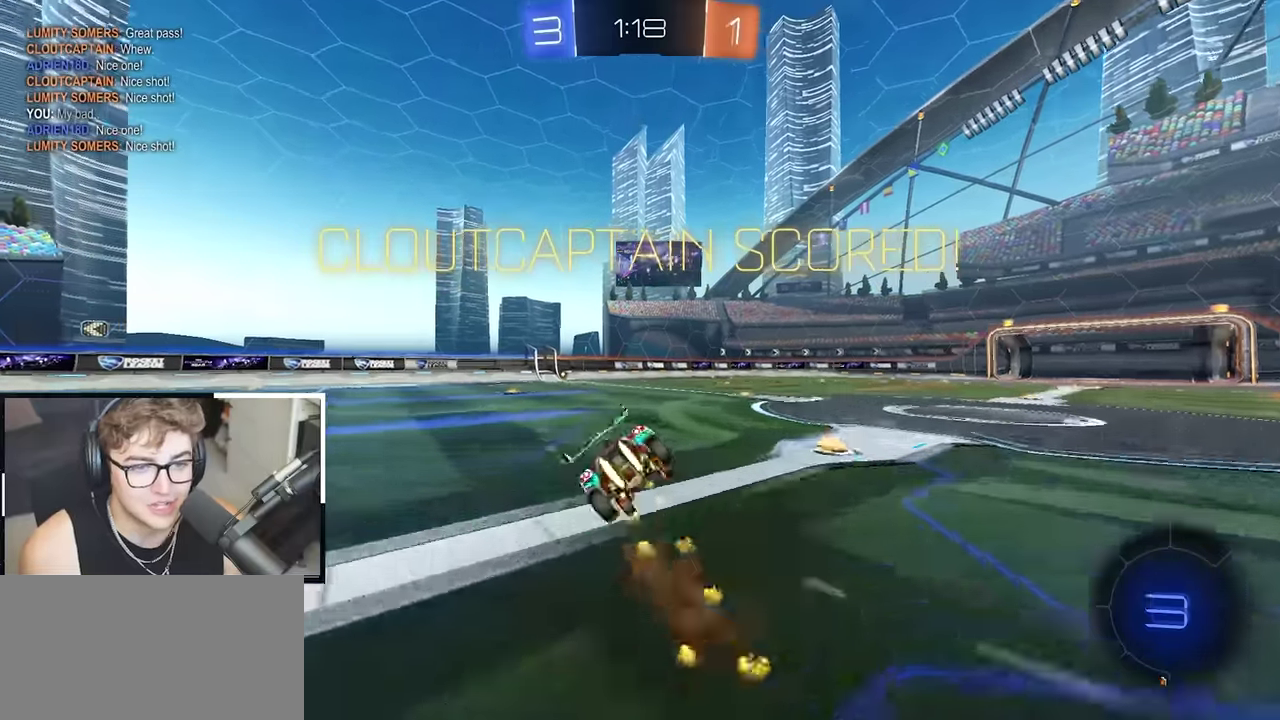
{"buttons": [], "left_stick": "center", "right_stick": "center", "events": [[83, "L2", "up"], [100, "CROSS", "up"], [400, "left_stick", "center"], [417, "R1", "up"]]}
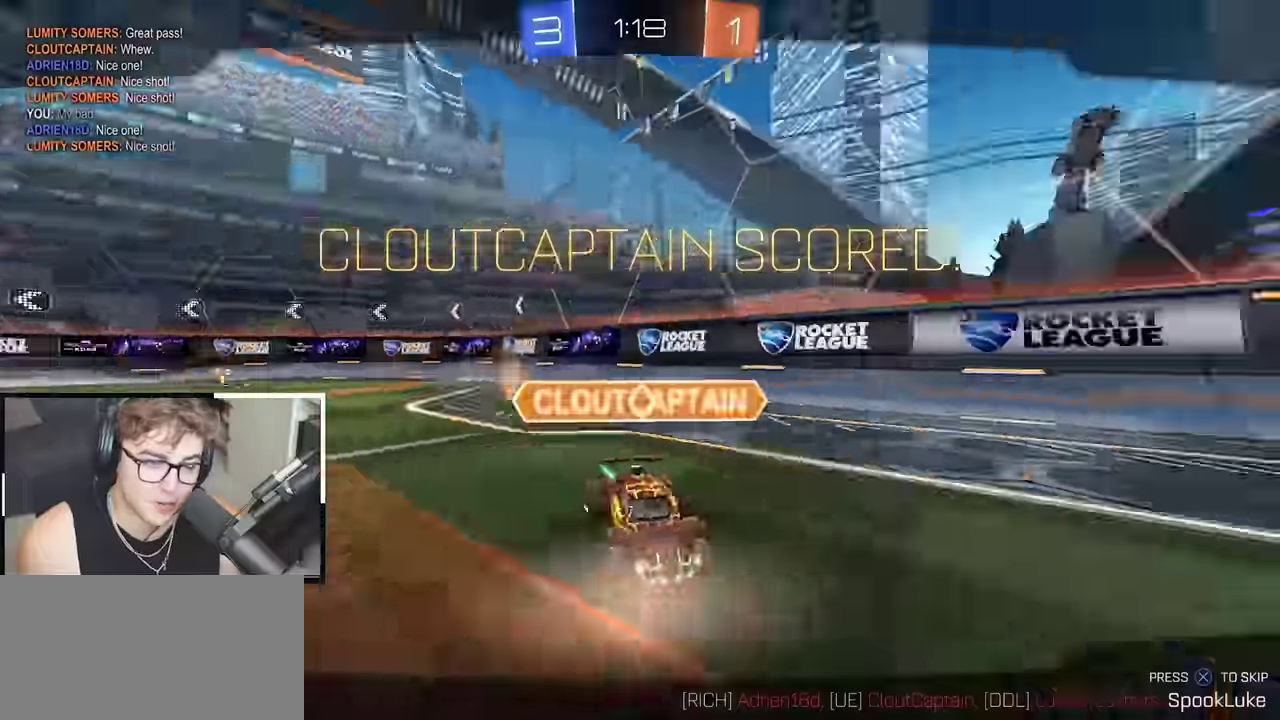
{"buttons": [], "left_stick": "center", "right_stick": "center", "events": []}
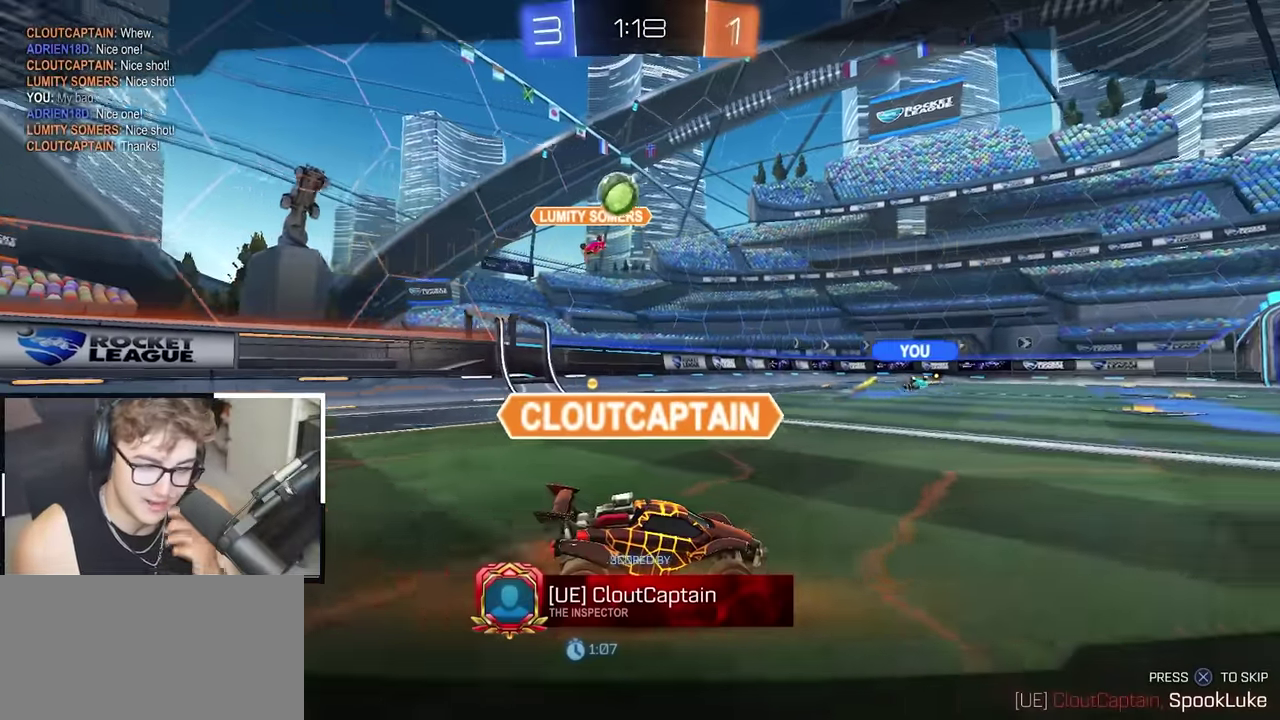
{"buttons": [], "left_stick": "center", "right_stick": "center", "events": []}
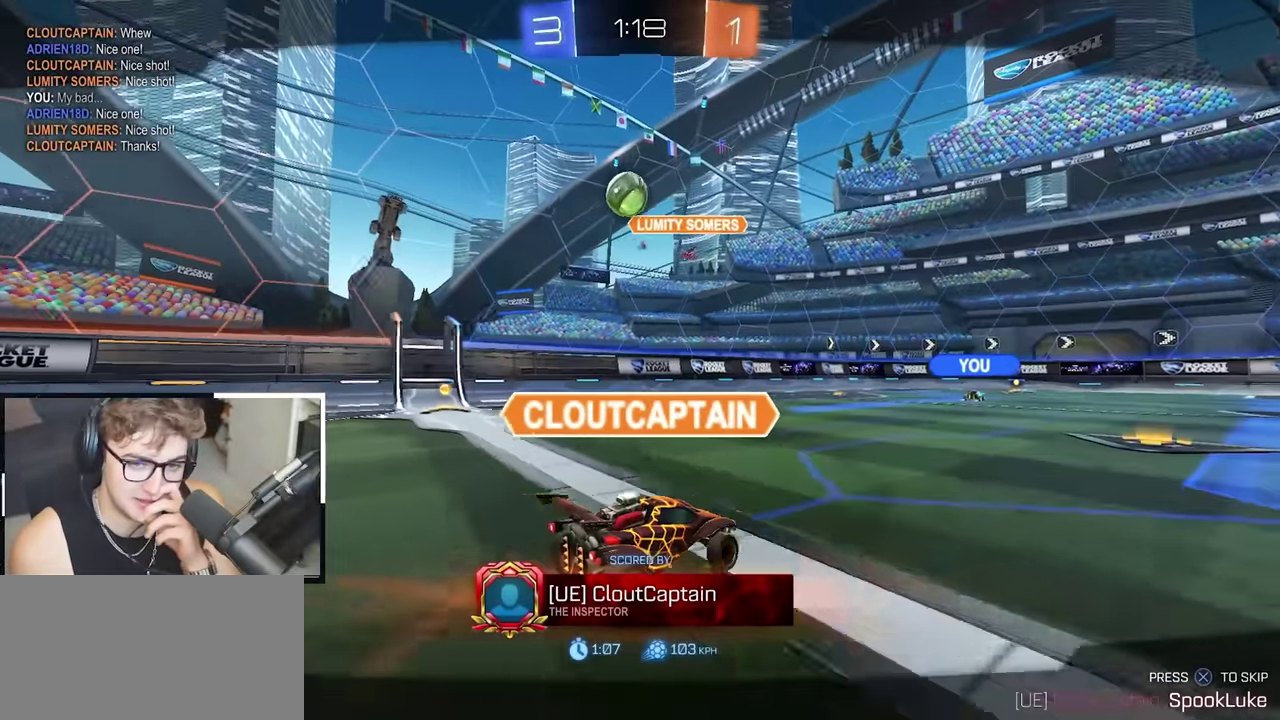
{"buttons": [], "left_stick": "center", "right_stick": "center", "events": []}
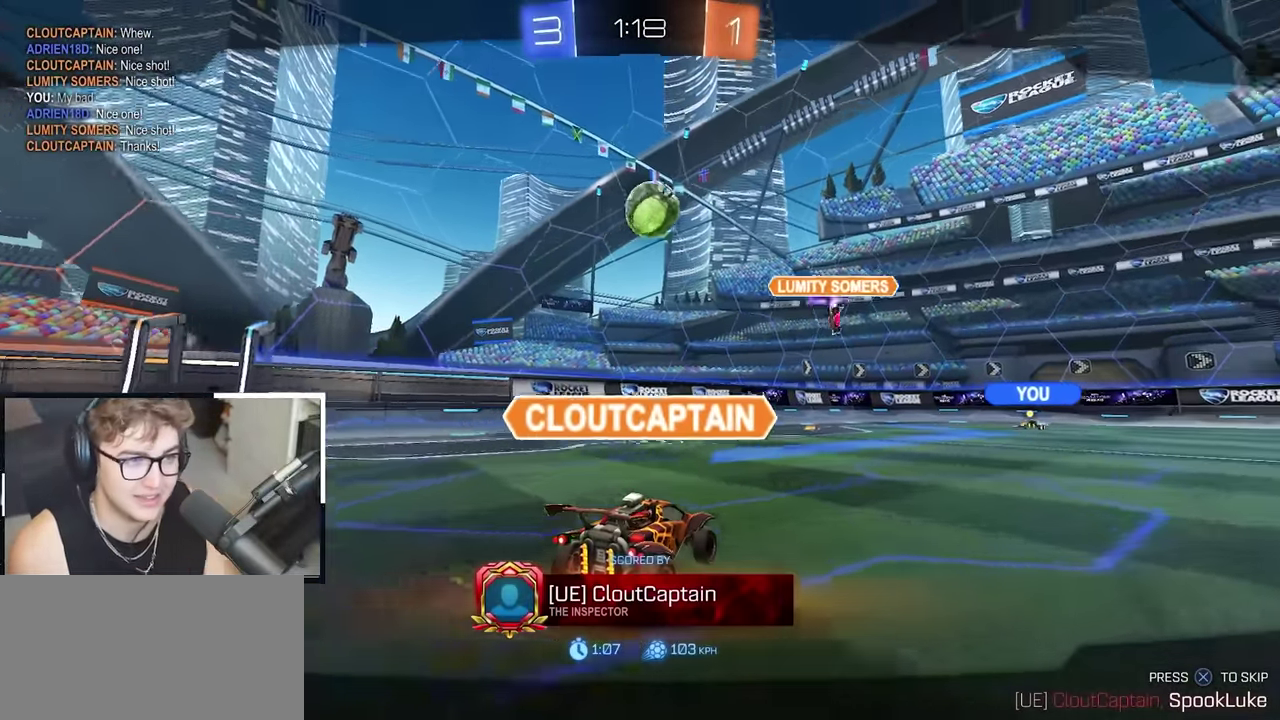
{"buttons": [], "left_stick": "center", "right_stick": "center", "events": []}
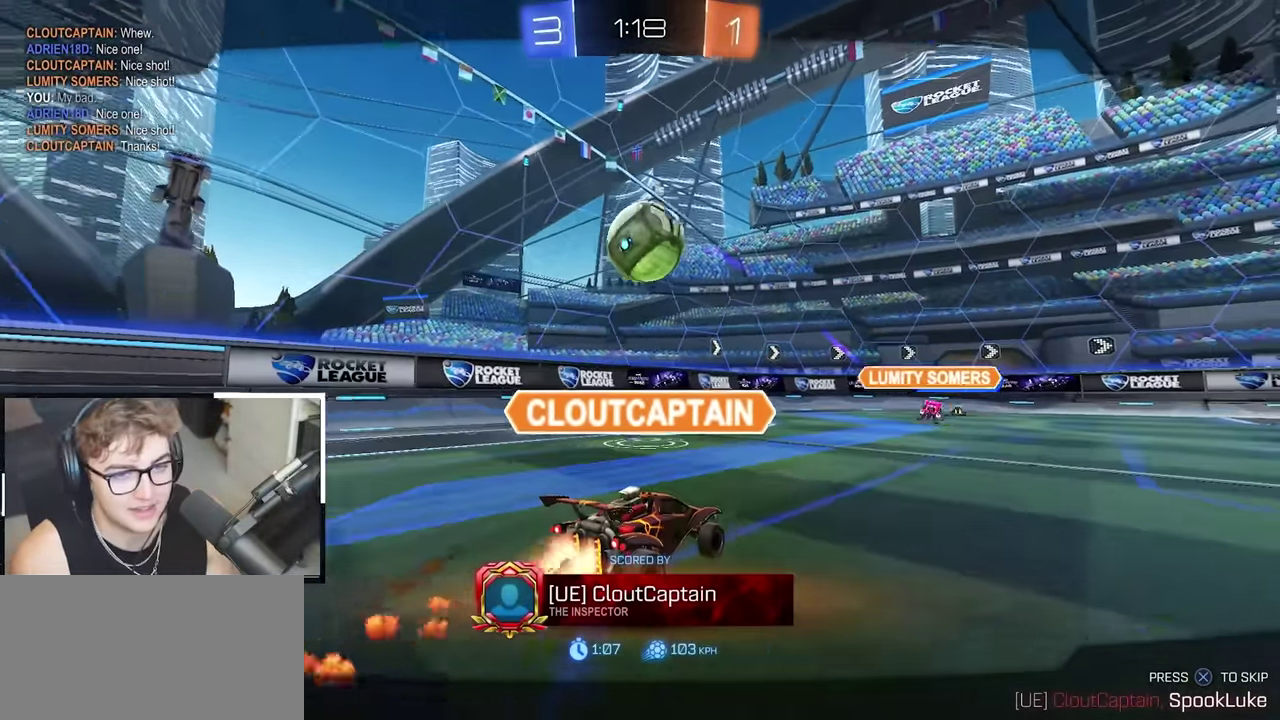
{"buttons": [], "left_stick": "center", "right_stick": "center", "events": []}
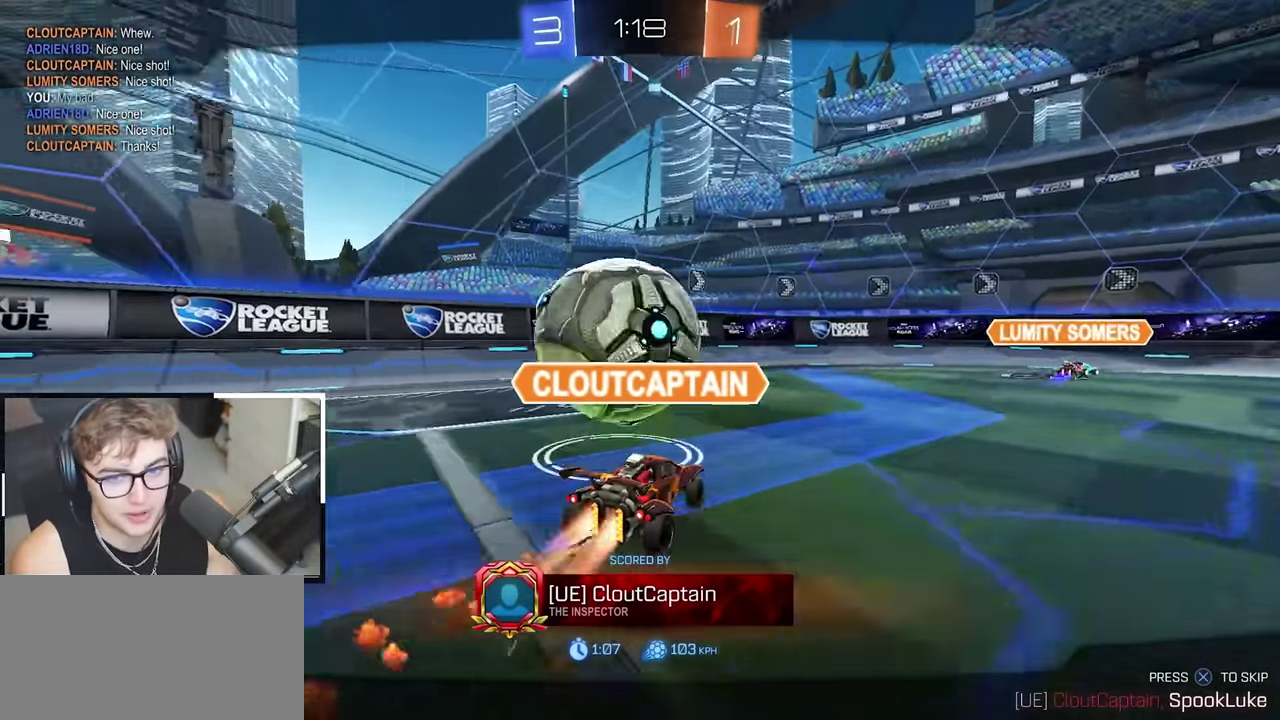
{"buttons": [], "left_stick": "right", "right_stick": "center", "events": [[500, "left_stick", "right"]]}
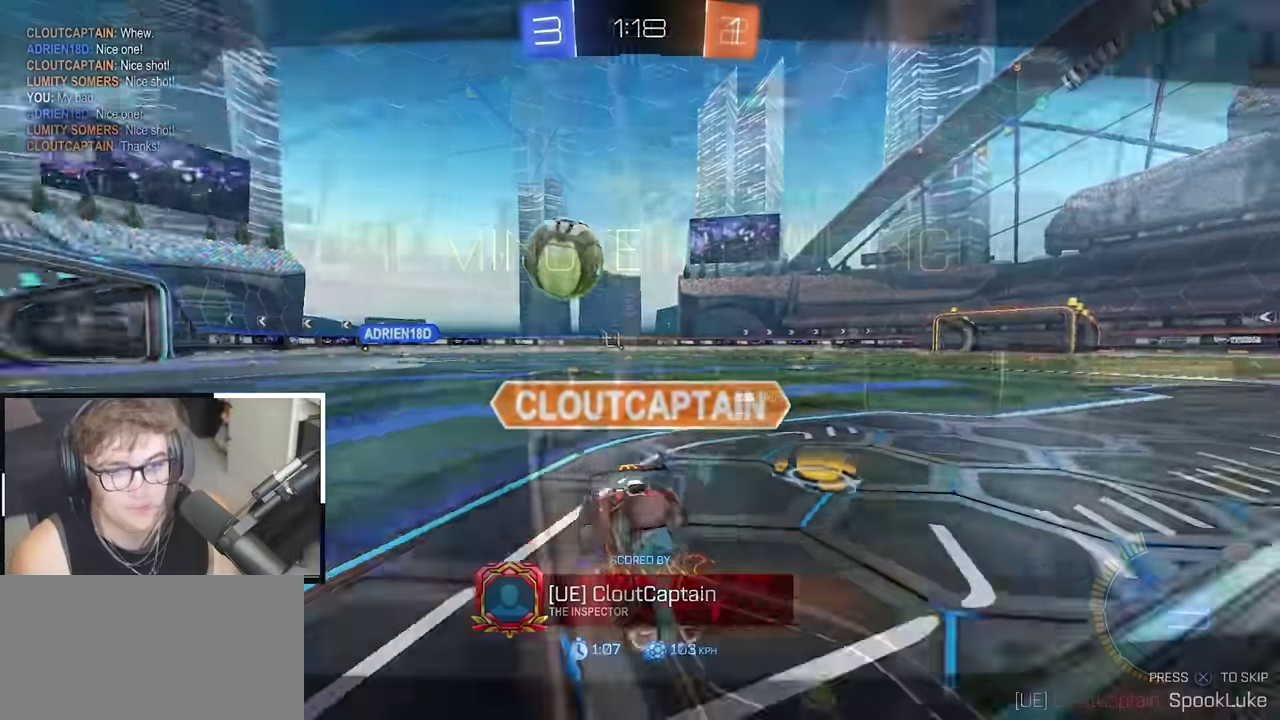
{"buttons": [], "left_stick": "up-right", "right_stick": "center", "events": [[50, "left_stick", "up-right"], [167, "left_stick", "right"], [267, "R1", "down"], [367, "left_stick", "up-right"], [400, "R1", "up"]]}
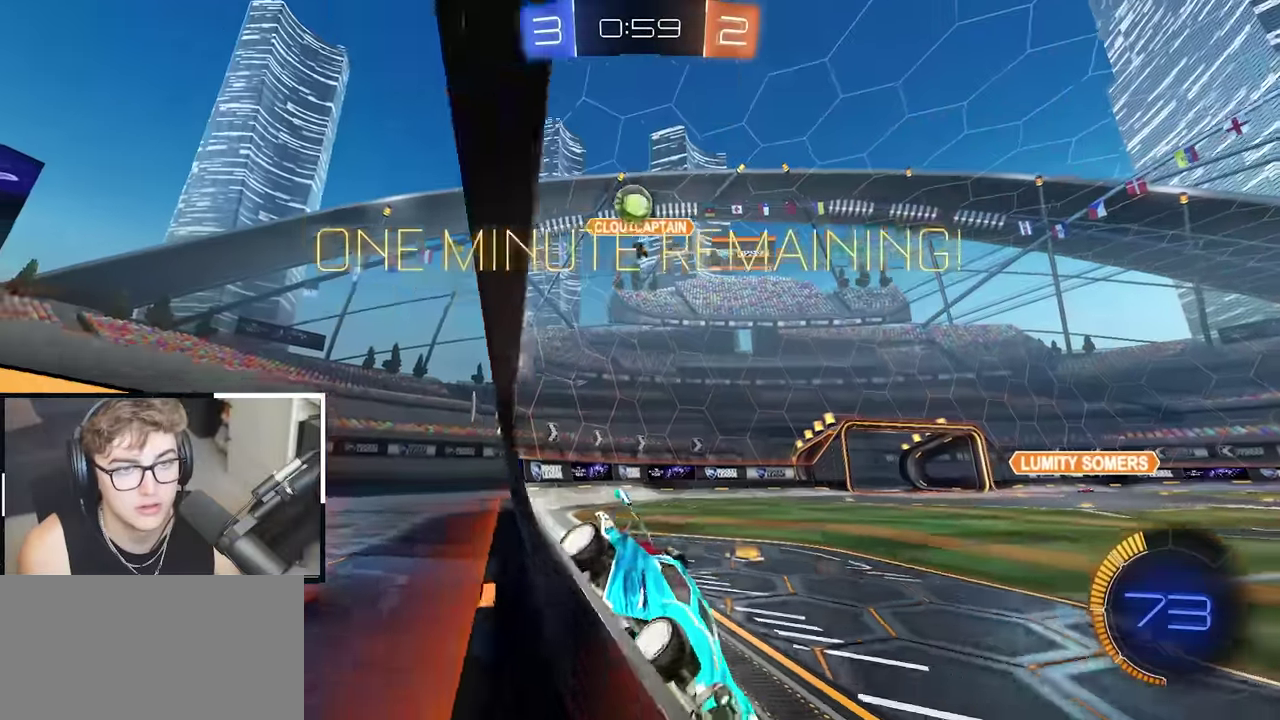
{"buttons": ["R1"], "left_stick": "right", "right_stick": "center", "events": [[83, "R1", "down"], [183, "R1", "up"], [450, "R1", "down"], [483, "left_stick", "right"]]}
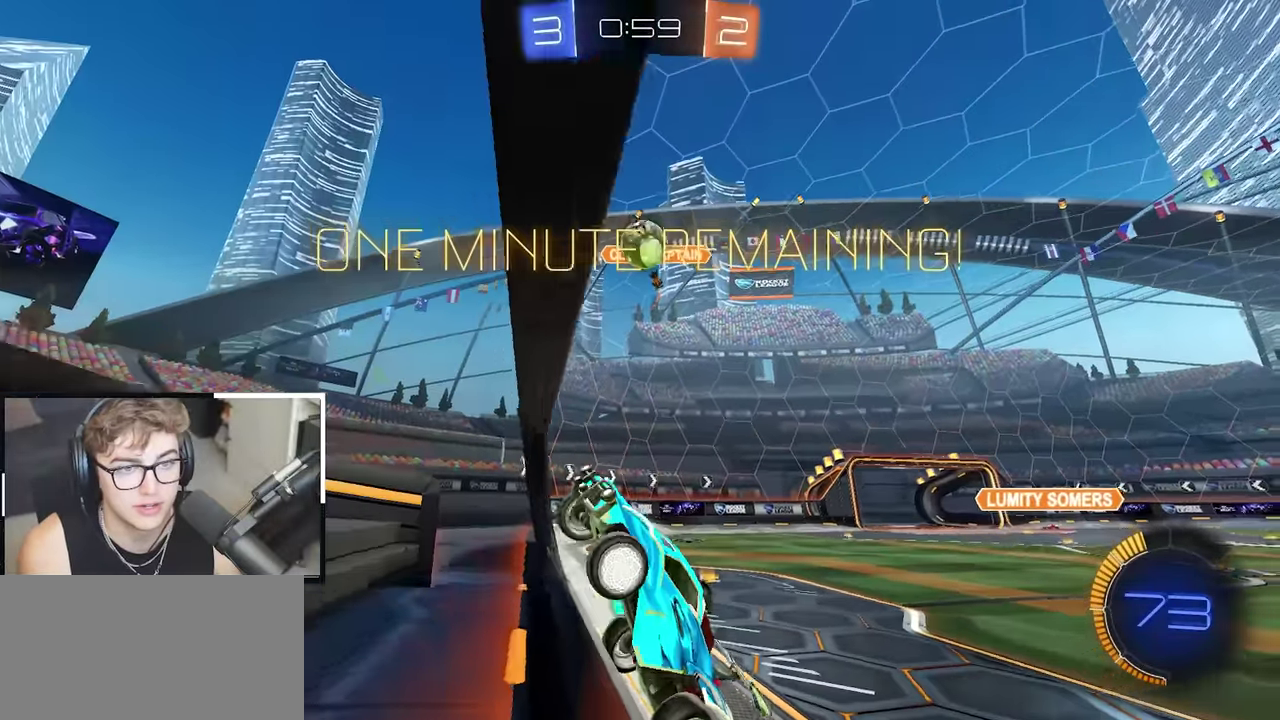
{"buttons": [], "left_stick": "down-right", "right_stick": "center", "events": [[33, "R1", "up"], [217, "left_stick", "up-right"], [267, "left_stick", "up"], [450, "left_stick", "down-right"]]}
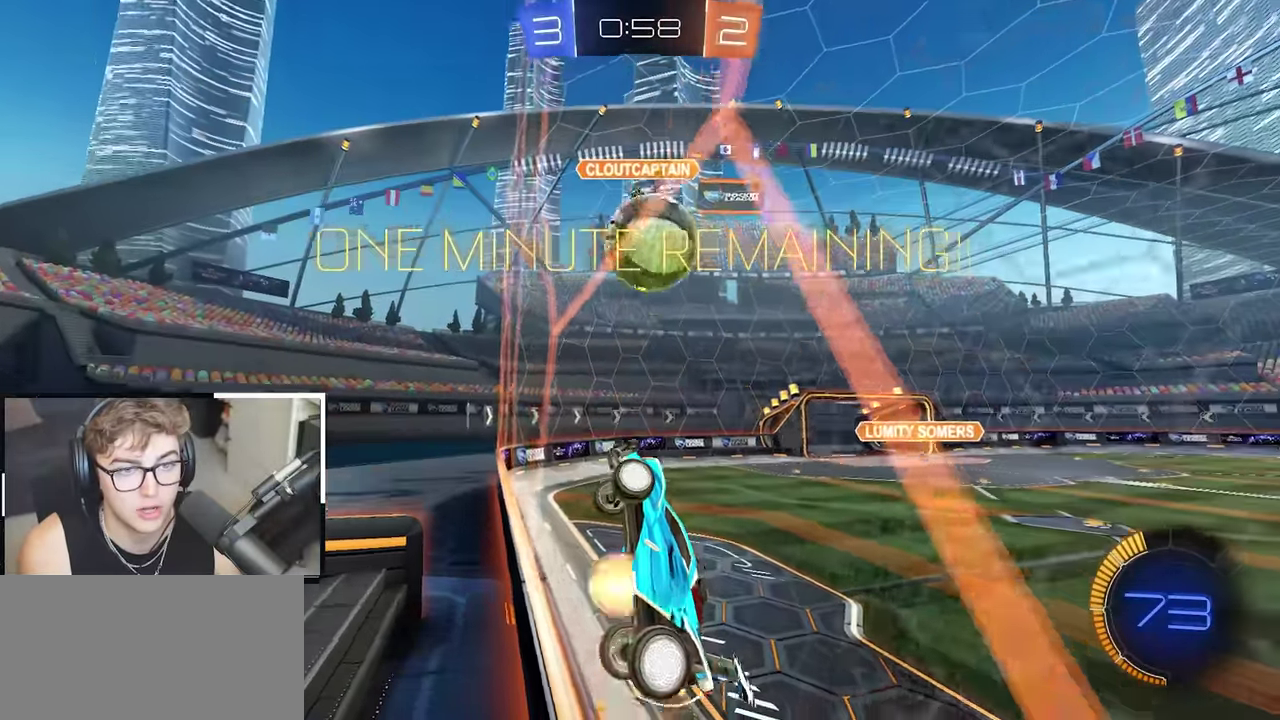
{"buttons": ["SQUARE"], "left_stick": "up", "right_stick": "center", "events": [[17, "CROSS", "down"], [17, "left_stick", "center"], [117, "CROSS", "up"], [300, "left_stick", "up-right"], [317, "SQUARE", "down"], [383, "left_stick", "up"]]}
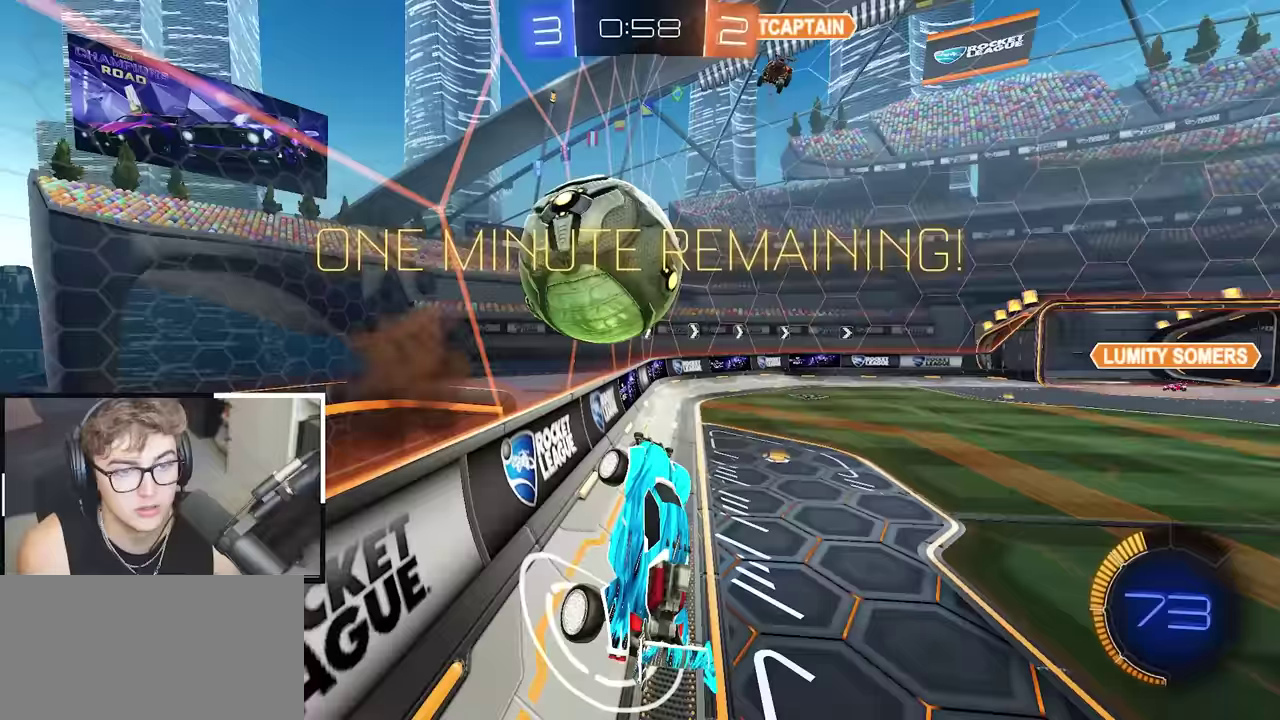
{"buttons": [], "left_stick": "up-left", "right_stick": "center", "events": [[50, "left_stick", "center"], [100, "SQUARE", "up"], [267, "left_stick", "up-left"]]}
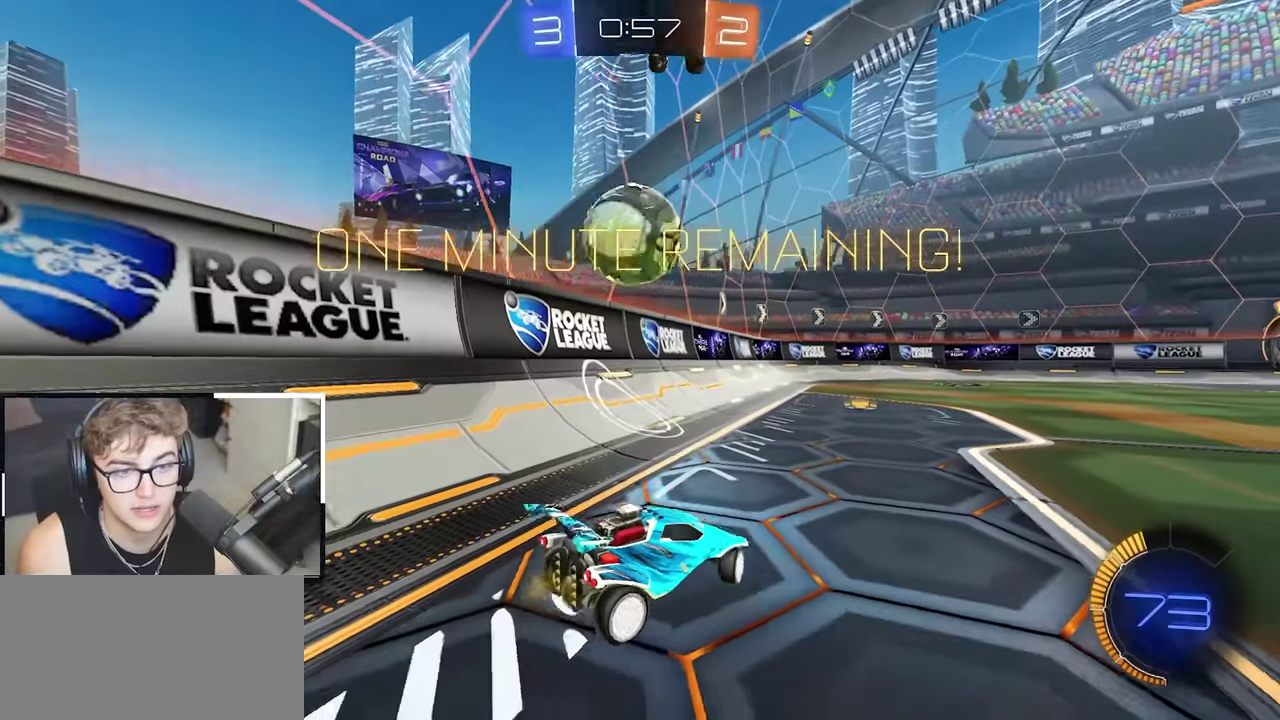
{"buttons": [], "left_stick": "up", "right_stick": "center", "events": [[400, "left_stick", "up"]]}
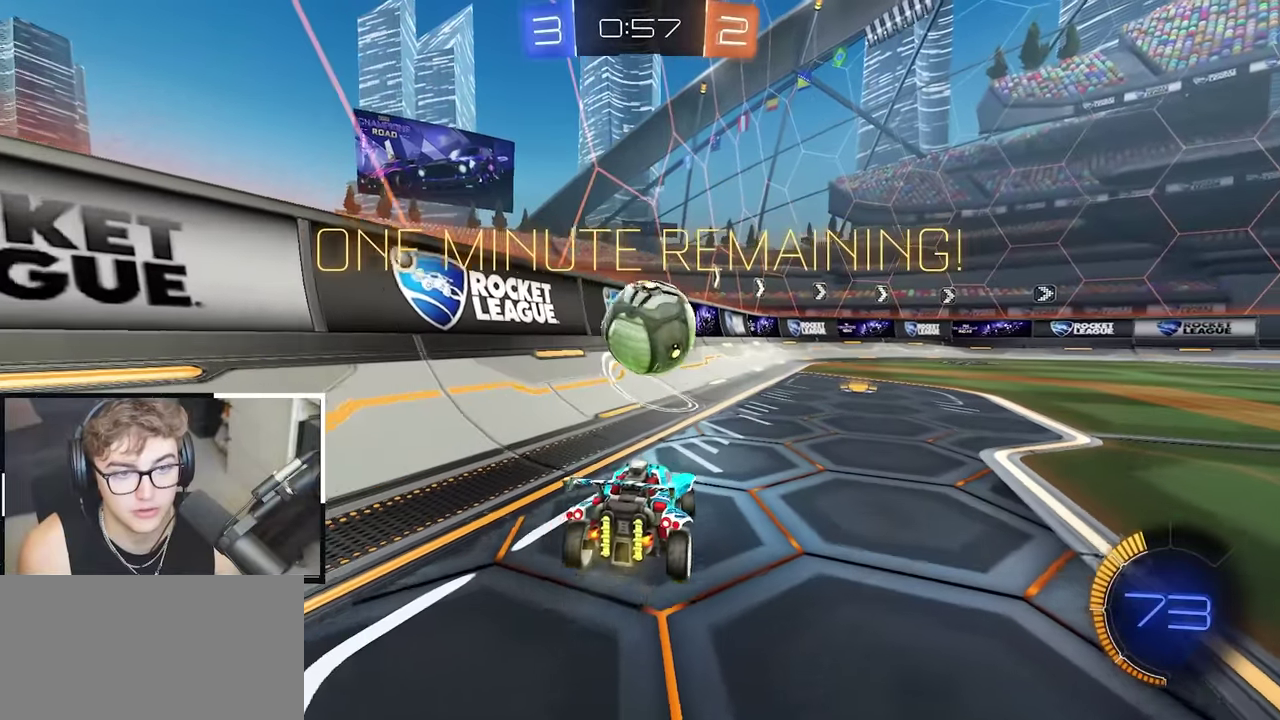
{"buttons": [], "left_stick": "up-right", "right_stick": "center", "events": [[167, "left_stick", "up-right"], [250, "left_stick", "up"], [417, "left_stick", "up-right"]]}